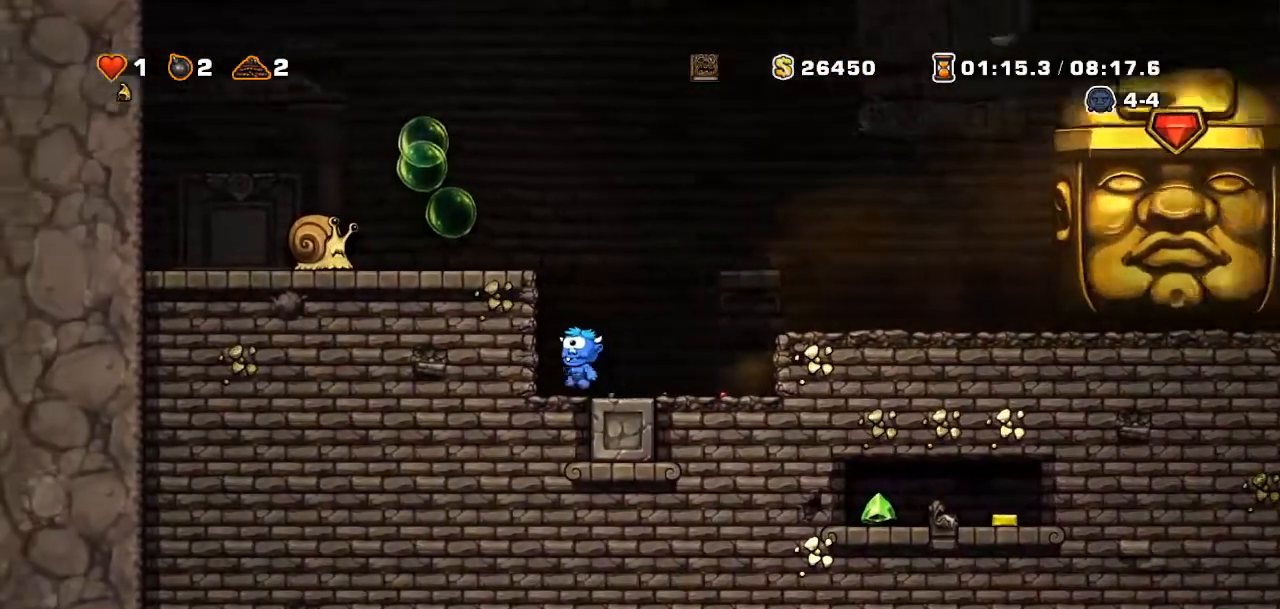
Gameplay with a controller (PlayStation layout); each line is a JSON object with the inputs held at the frame after it. "events" lists button and stick changes between this image and that frame as [ms after this image, input, new state], when the widget could be followed in between. Not read: L3 R3 TOUCHPAD.
{"buttons": ["DPAD_LEFT"]}
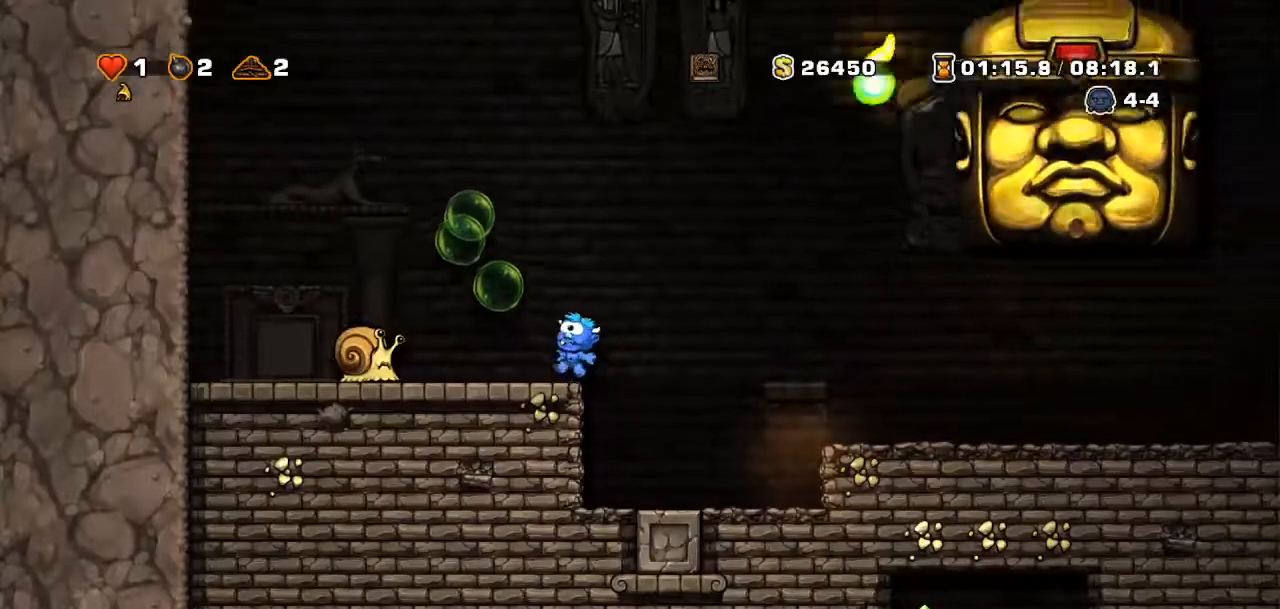
{"buttons": [], "events": [[16, "DPAD_LEFT", "up"], [133, "DPAD_LEFT", "down"], [150, "SQUARE", "down"], [167, "R2", "down"], [250, "SQUARE", "up"], [484, "DPAD_LEFT", "up"], [484, "R2", "up"]]}
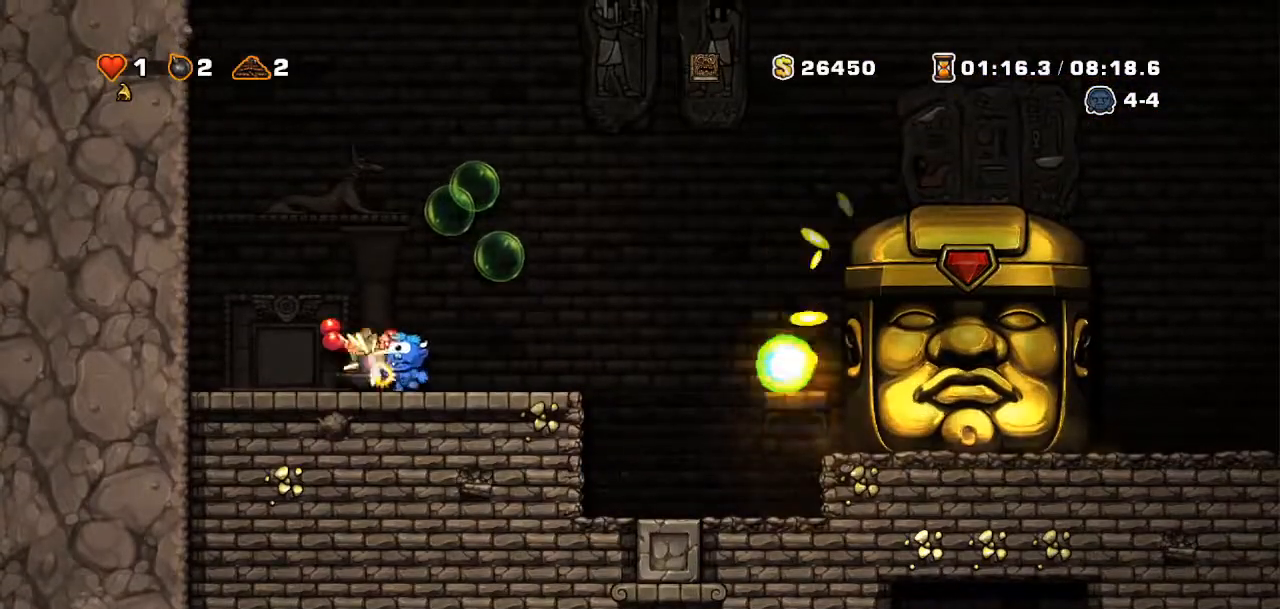
{"buttons": ["DPAD_LEFT"], "events": [[117, "DPAD_RIGHT", "down"], [217, "SQUARE", "down"], [250, "DPAD_RIGHT", "up"], [317, "SQUARE", "up"], [367, "DPAD_LEFT", "down"]]}
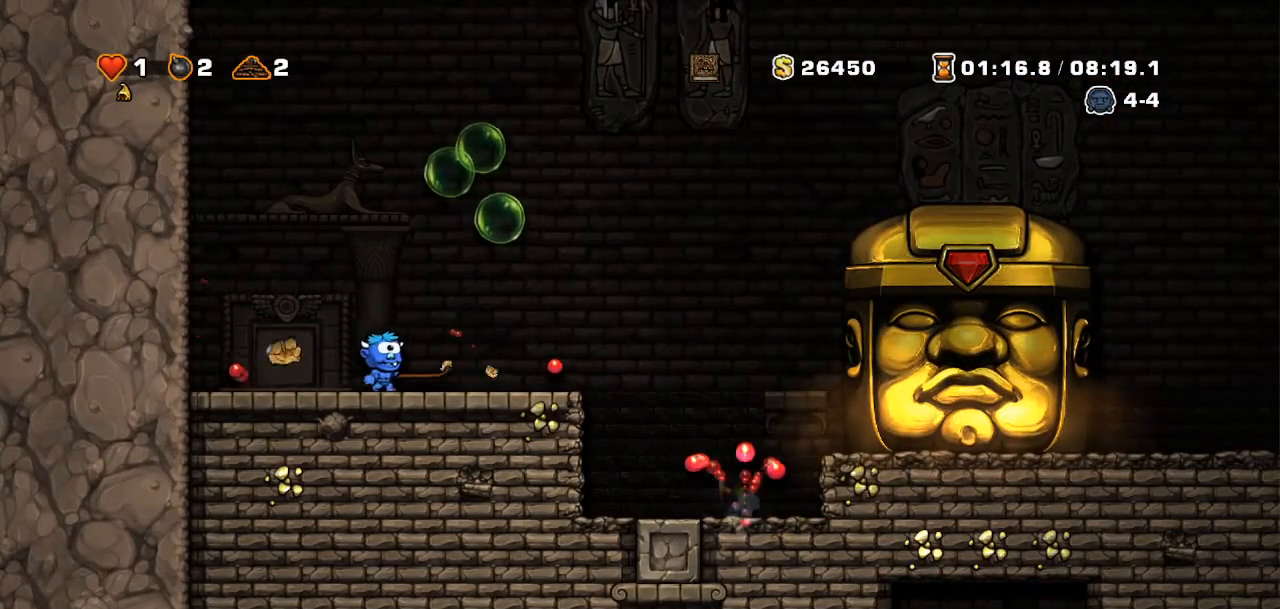
{"buttons": [], "events": [[100, "DPAD_LEFT", "up"]]}
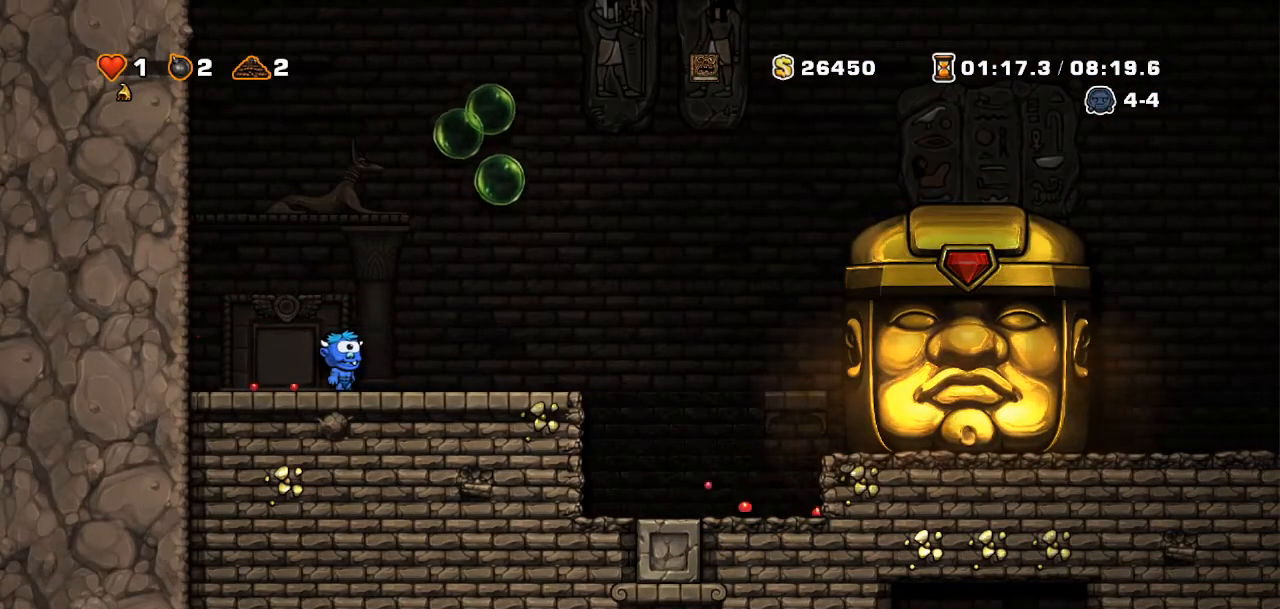
{"buttons": ["R2", "DPAD_LEFT"]}
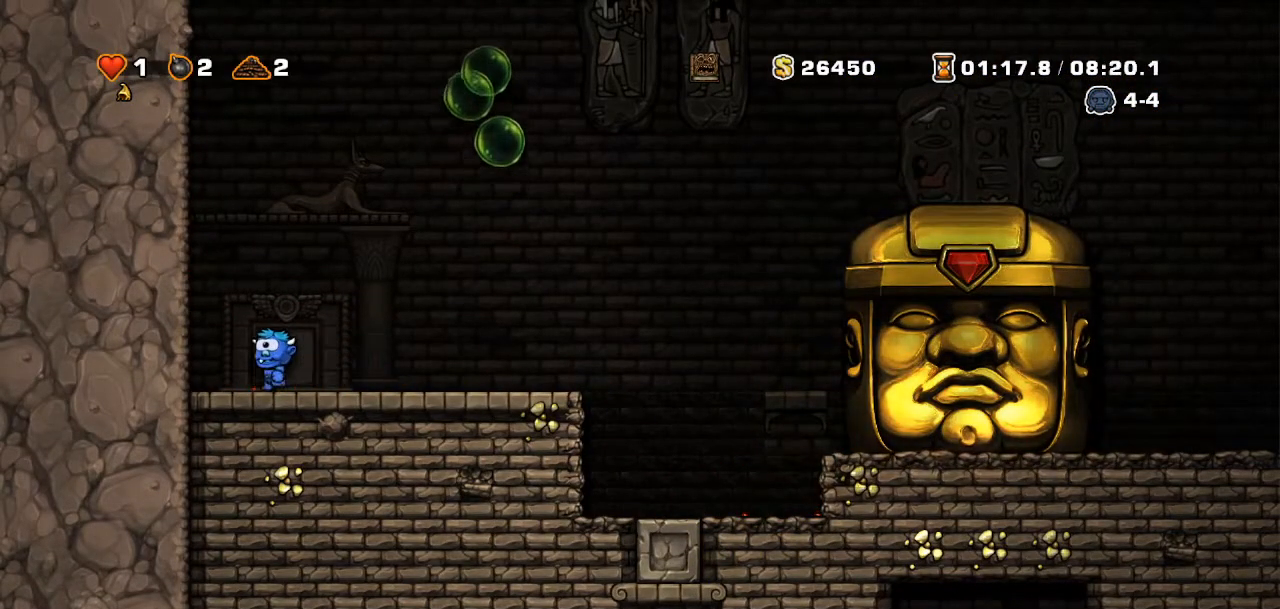
{"buttons": ["R2", "DPAD_RIGHT"], "events": [[233, "DPAD_LEFT", "up"], [267, "R2", "up"], [350, "DPAD_RIGHT", "down"], [433, "R2", "down"]]}
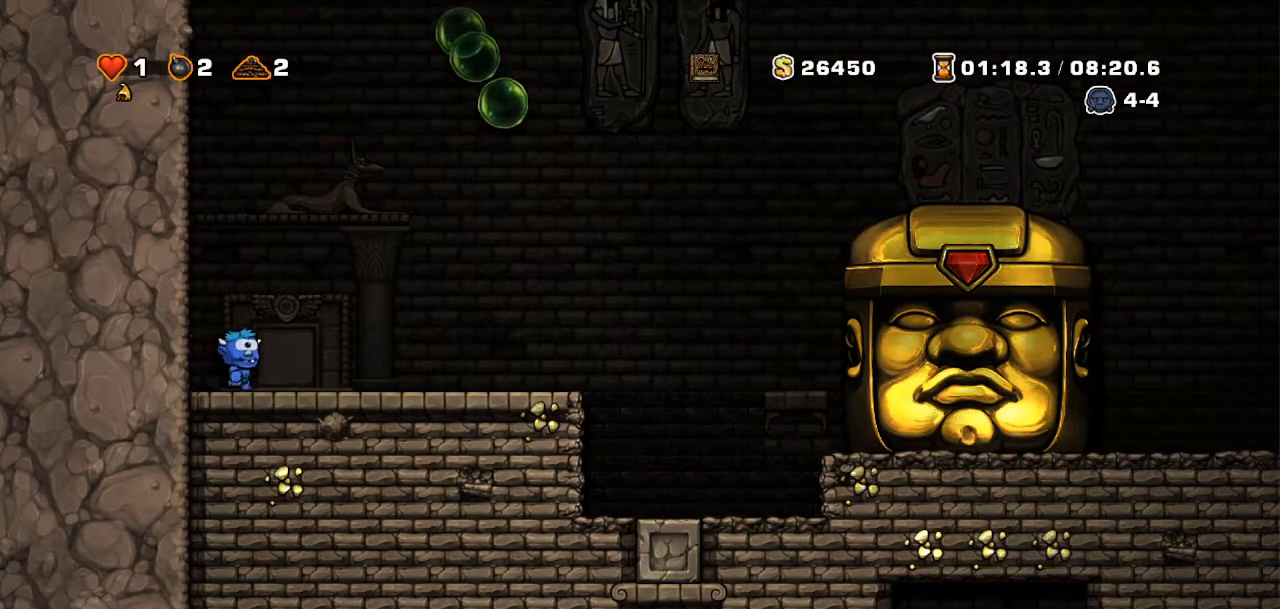
{"buttons": ["DPAD_LEFT"], "events": [[401, "DPAD_RIGHT", "up"], [417, "R2", "up"], [451, "DPAD_LEFT", "down"]]}
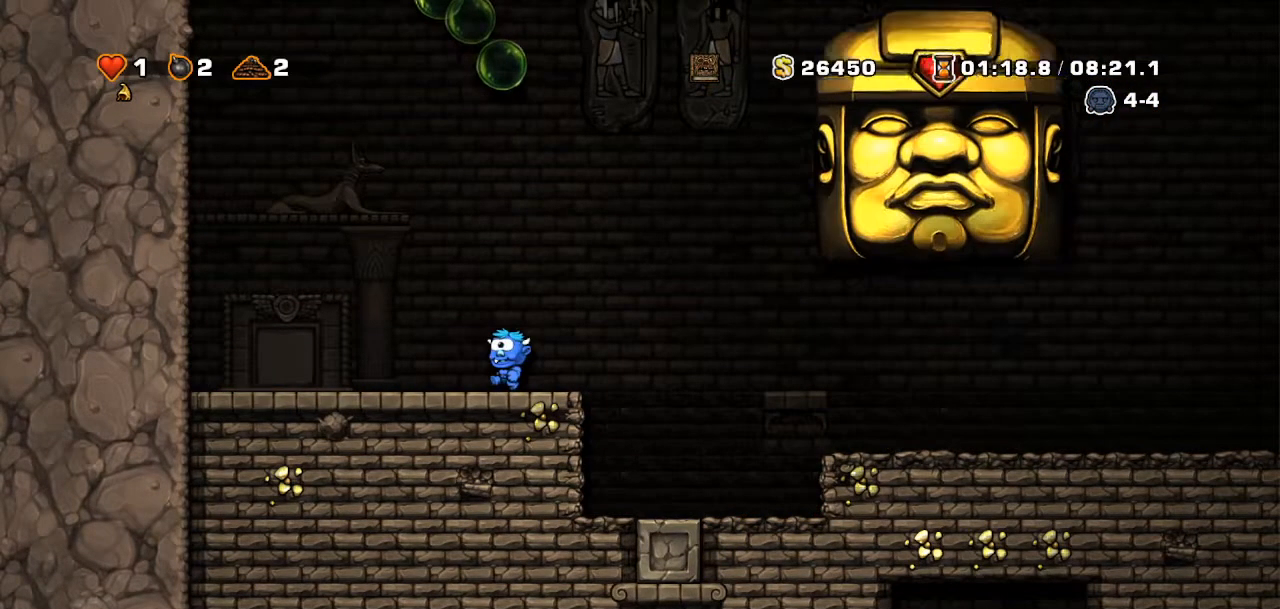
{"buttons": ["R2", "DPAD_RIGHT"], "events": [[33, "R2", "down"], [183, "DPAD_LEFT", "up"], [183, "R2", "up"], [283, "DPAD_RIGHT", "down"], [333, "R2", "down"], [400, "DPAD_RIGHT", "up"], [484, "DPAD_RIGHT", "down"]]}
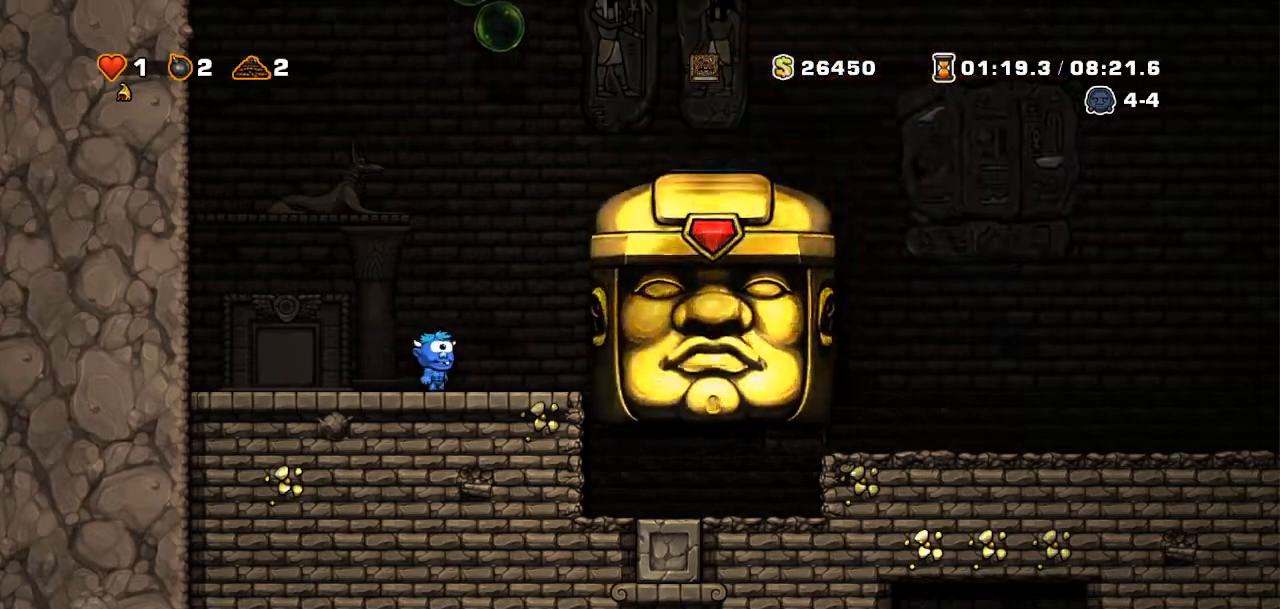
{"buttons": [], "events": [[67, "CROSS", "down"], [434, "CROSS", "up"], [434, "R2", "up"], [451, "DPAD_RIGHT", "up"]]}
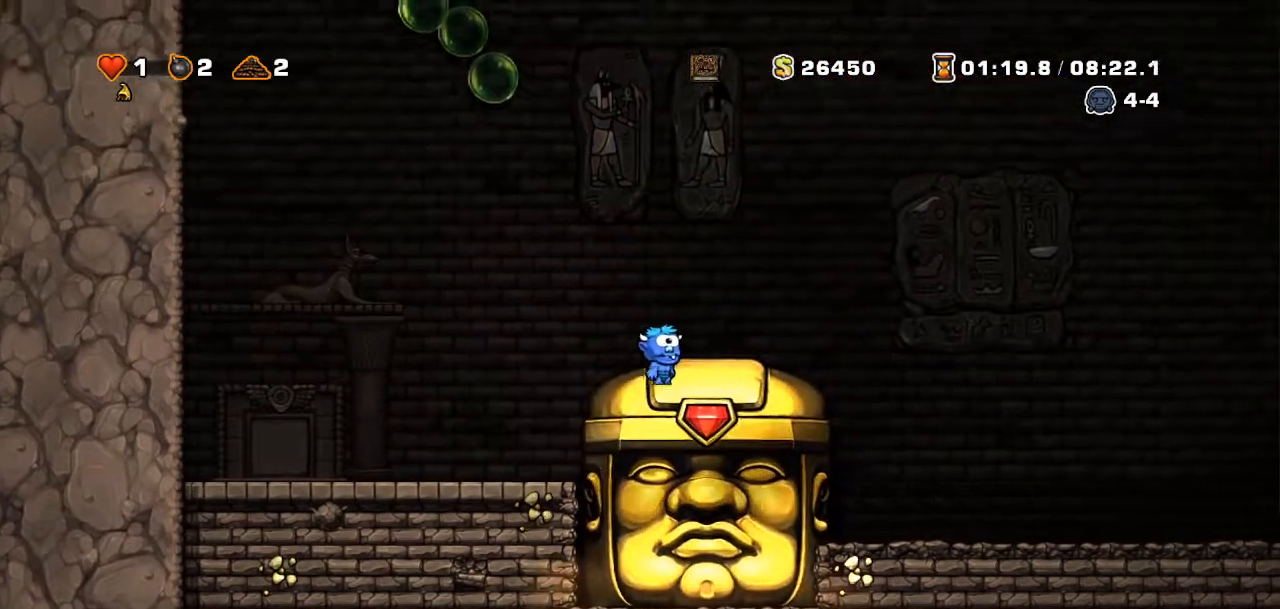
{"buttons": [], "events": []}
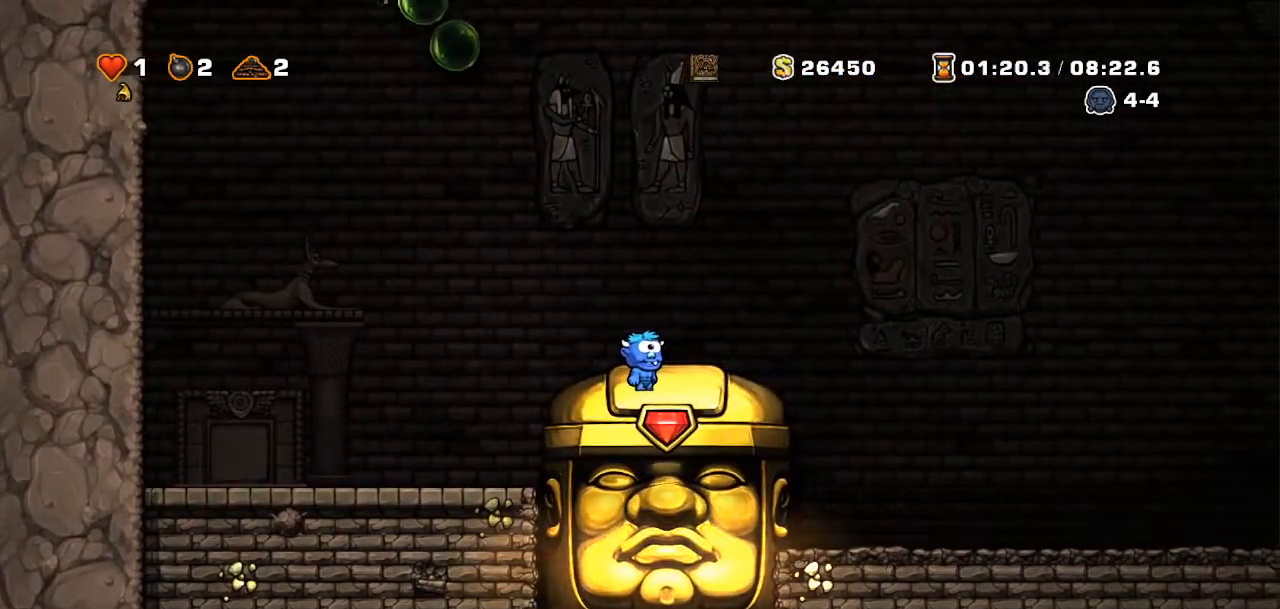
{"buttons": [], "events": [[184, "DPAD_LEFT", "down"], [250, "DPAD_LEFT", "up"]]}
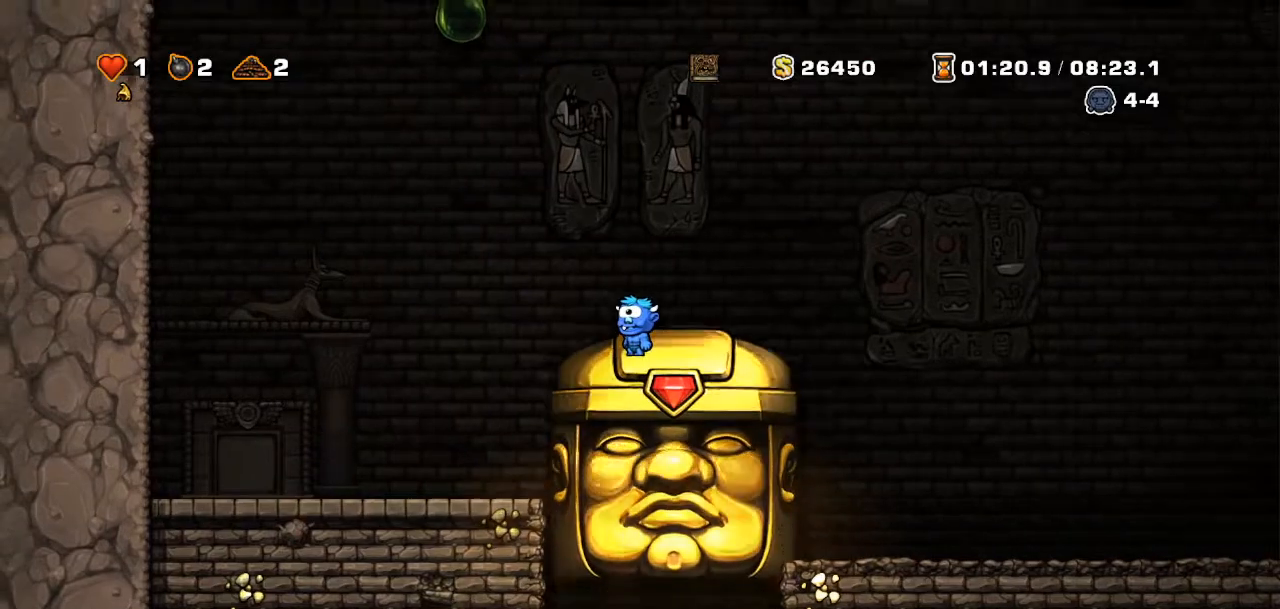
{"buttons": ["DPAD_RIGHT"]}
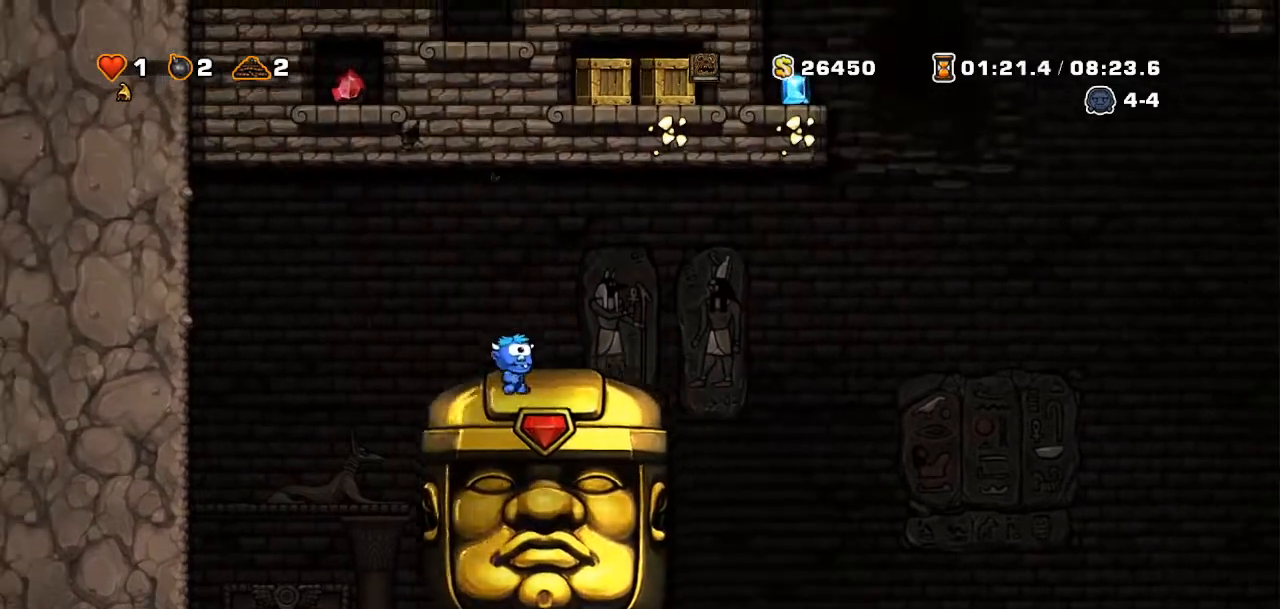
{"buttons": ["R2", "DPAD_RIGHT"], "events": [[50, "R2", "down"]]}
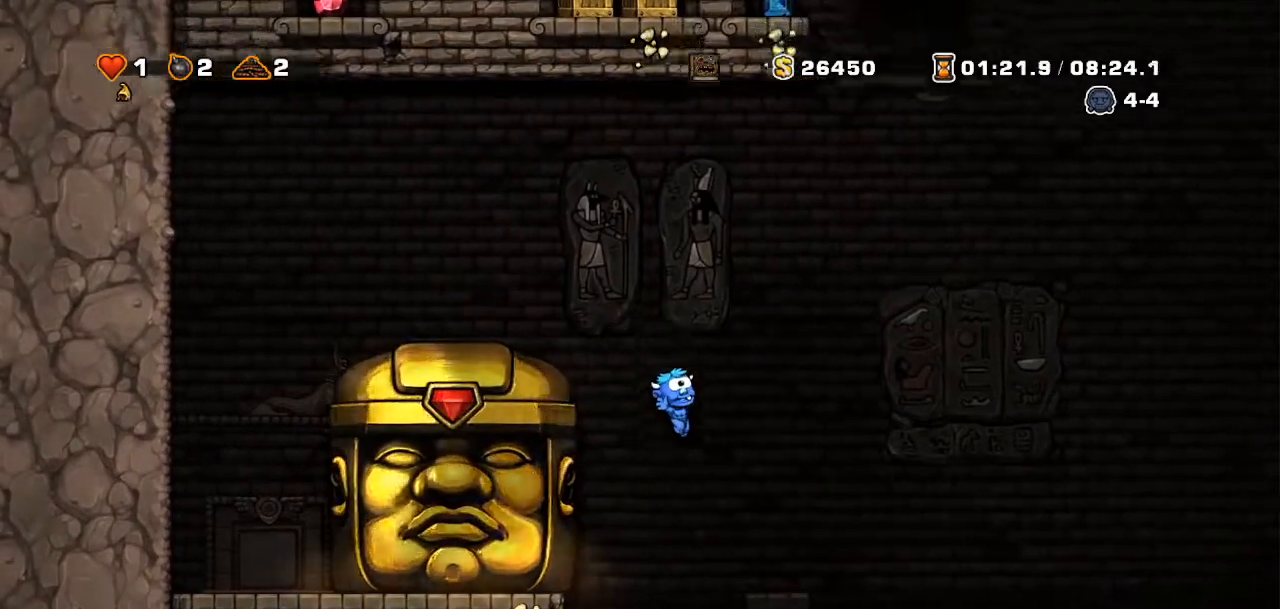
{"buttons": ["CROSS", "R2", "DPAD_RIGHT"], "events": [[433, "CROSS", "down"]]}
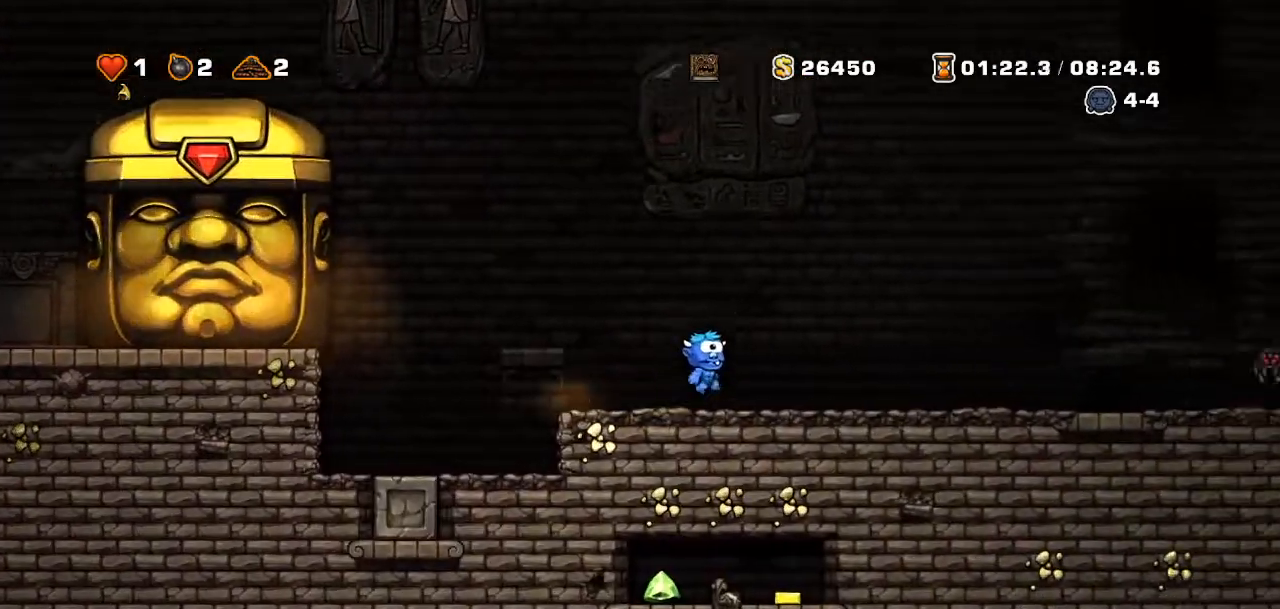
{"buttons": ["R2", "DPAD_RIGHT"], "events": [[100, "CROSS", "up"]]}
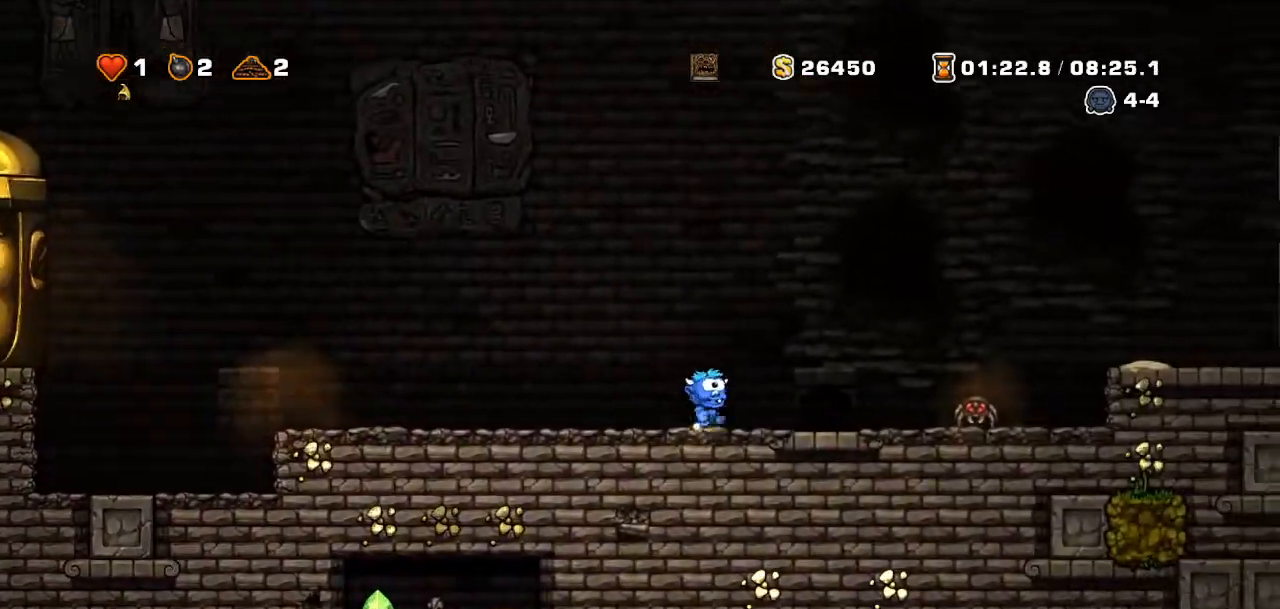
{"buttons": ["CROSS", "R2", "DPAD_RIGHT"], "events": [[50, "SQUARE", "down"], [317, "SQUARE", "up"], [467, "CROSS", "down"]]}
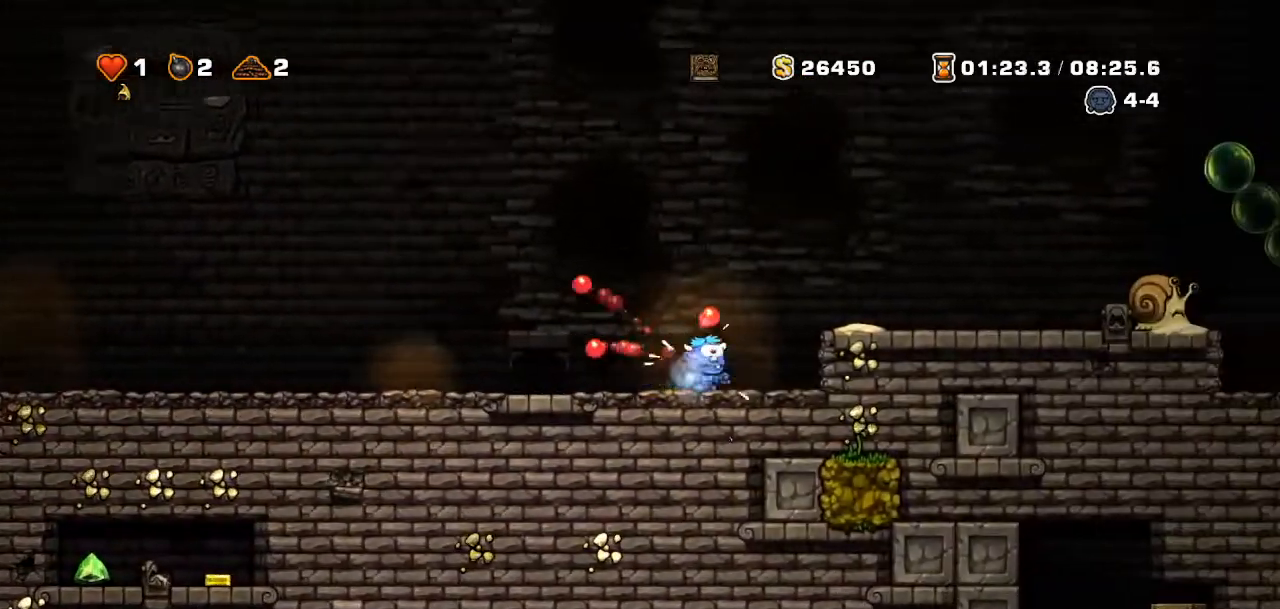
{"buttons": ["R2", "DPAD_RIGHT"], "events": [[150, "CROSS", "up"], [367, "SQUARE", "down"], [501, "SQUARE", "up"]]}